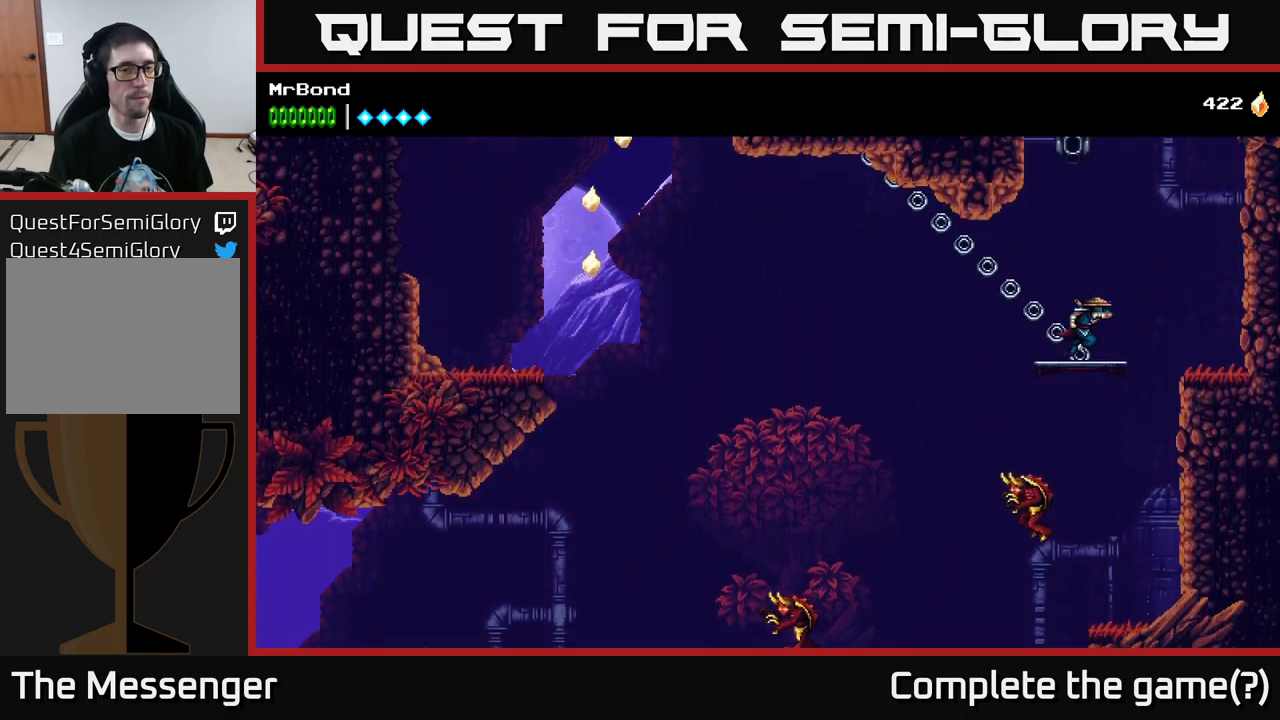
Gameplay with a controller (Xbox layout); each line is a JSON object with the inputs held at the frame after it. "events" lists button and stick changes between this image and that frame as [ms after this image, input, new state], when the widget could be followed in between.
{"buttons": [], "left_stick": "center", "right_stick": "center", "events": []}
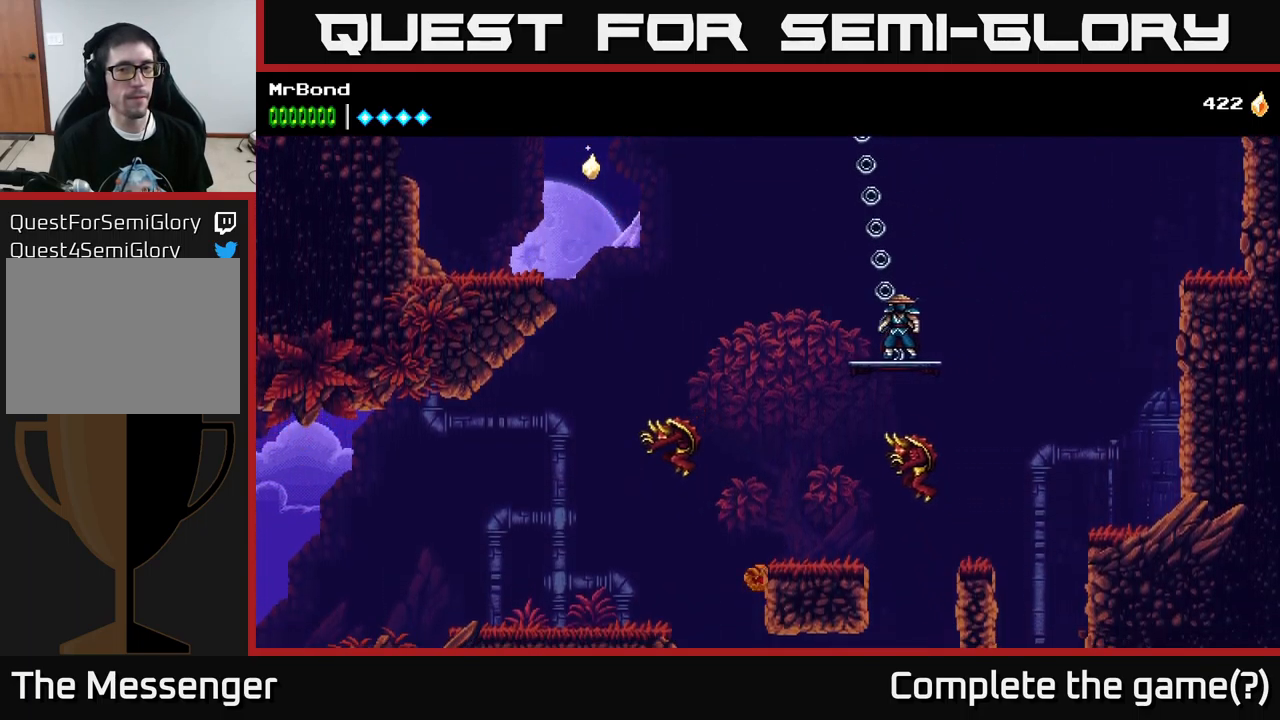
{"buttons": [], "left_stick": "center", "right_stick": "center", "events": []}
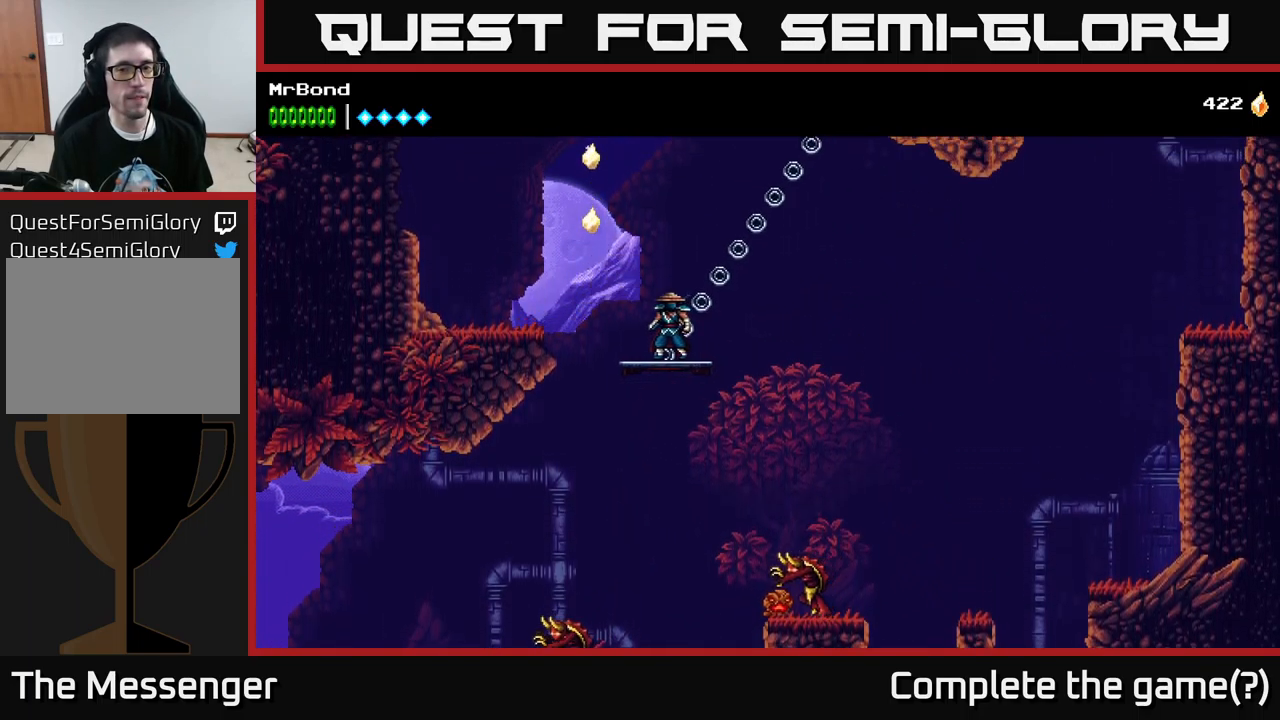
{"buttons": [], "left_stick": "center", "right_stick": "center", "events": []}
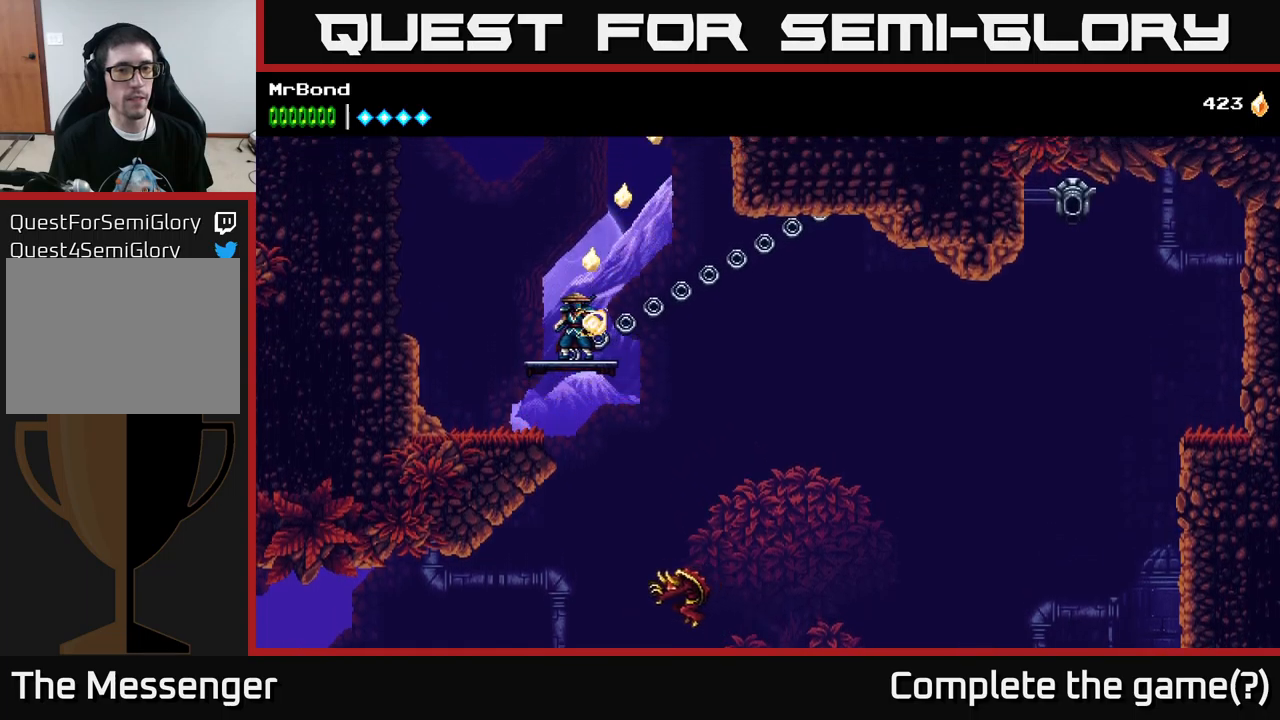
{"buttons": ["A", "DPAD_RIGHT"], "left_stick": "center", "right_stick": "center", "events": [[117, "DPAD_RIGHT", "down"], [134, "A", "down"]]}
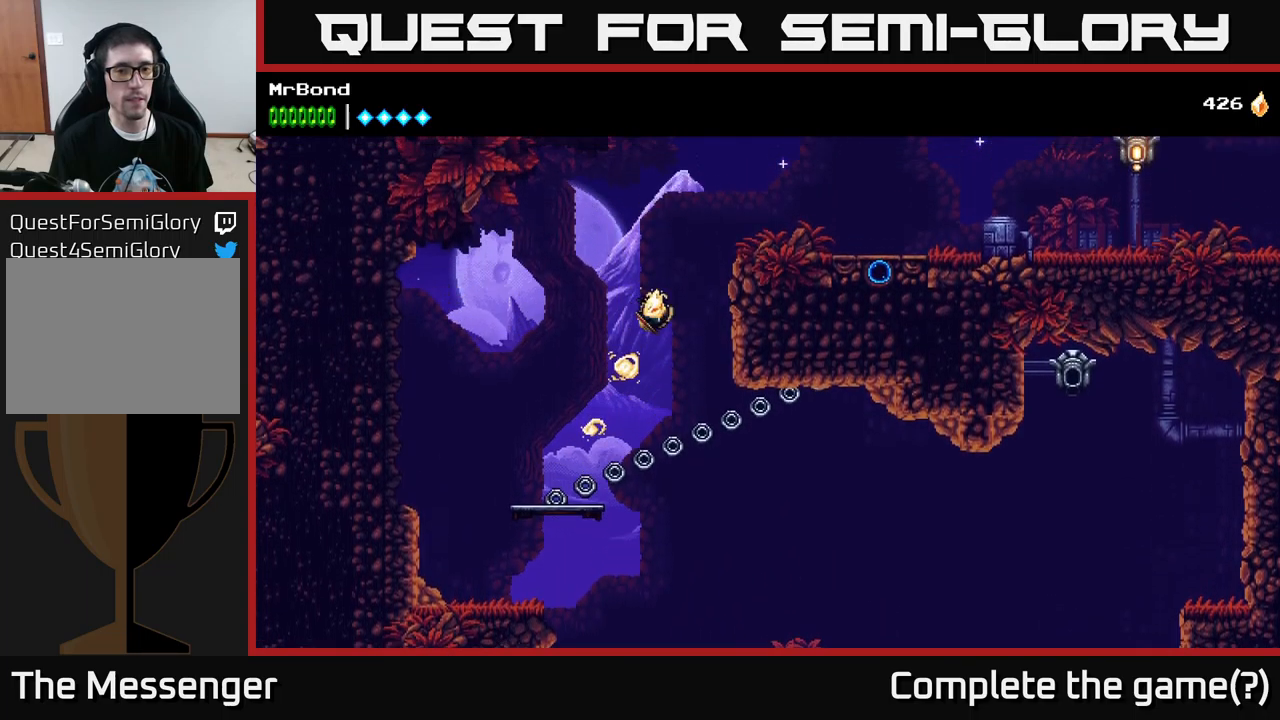
{"buttons": ["A", "DPAD_RIGHT"], "left_stick": "center", "right_stick": "center", "events": [[50, "A", "up"], [50, "B", "down"], [217, "B", "up"], [367, "A", "down"]]}
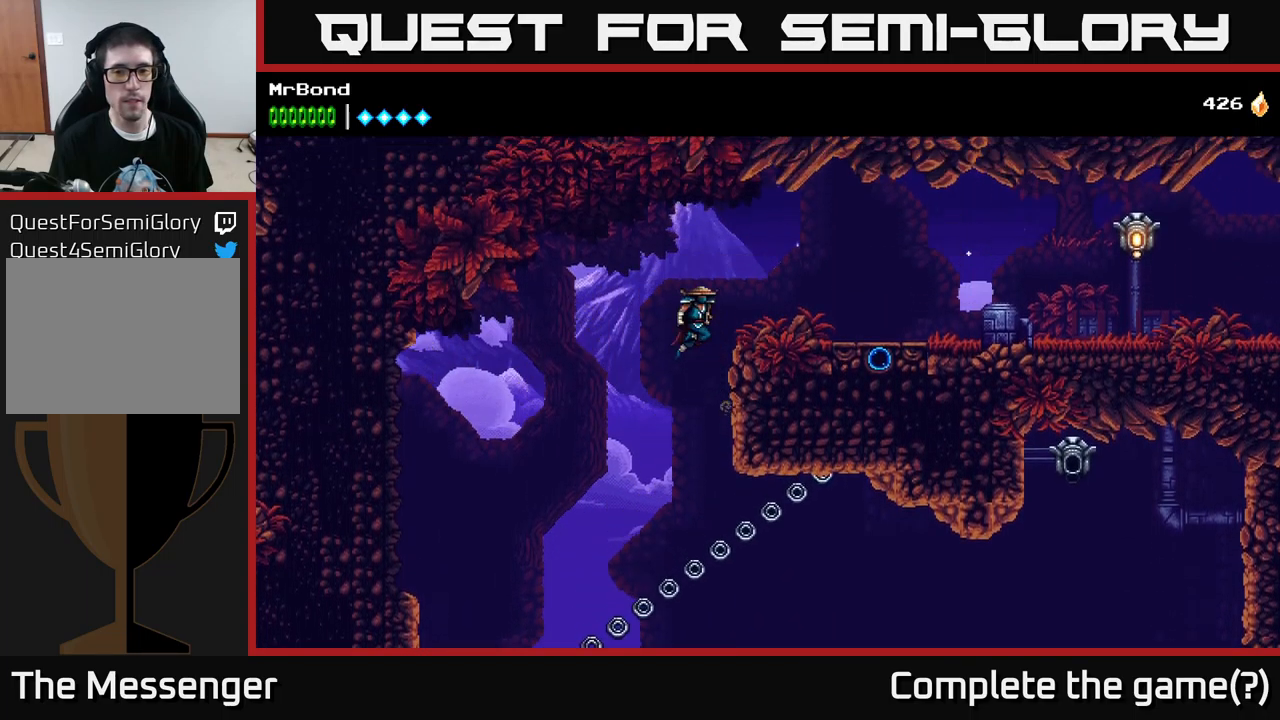
{"buttons": ["DPAD_RIGHT"], "left_stick": "center", "right_stick": "center", "events": [[284, "A", "up"]]}
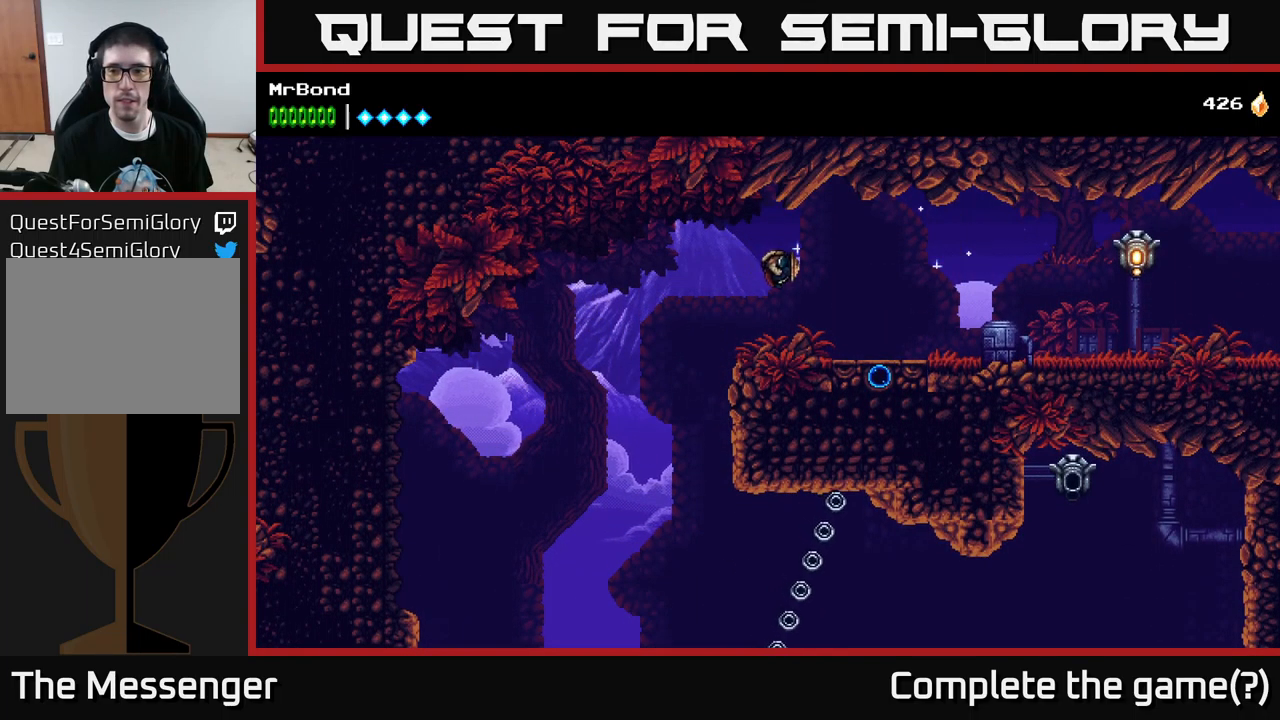
{"buttons": ["DPAD_RIGHT"], "left_stick": "center", "right_stick": "center", "events": []}
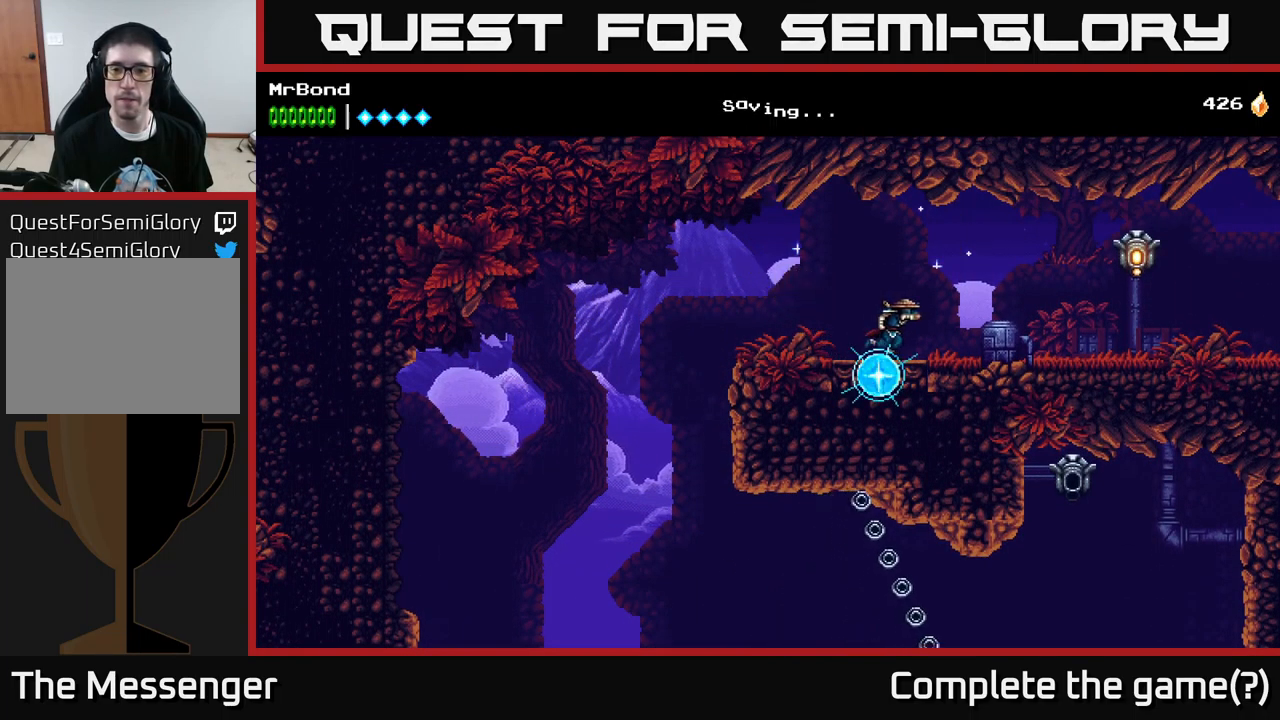
{"buttons": ["A", "DPAD_RIGHT"], "left_stick": "center", "right_stick": "center", "events": [[400, "A", "down"]]}
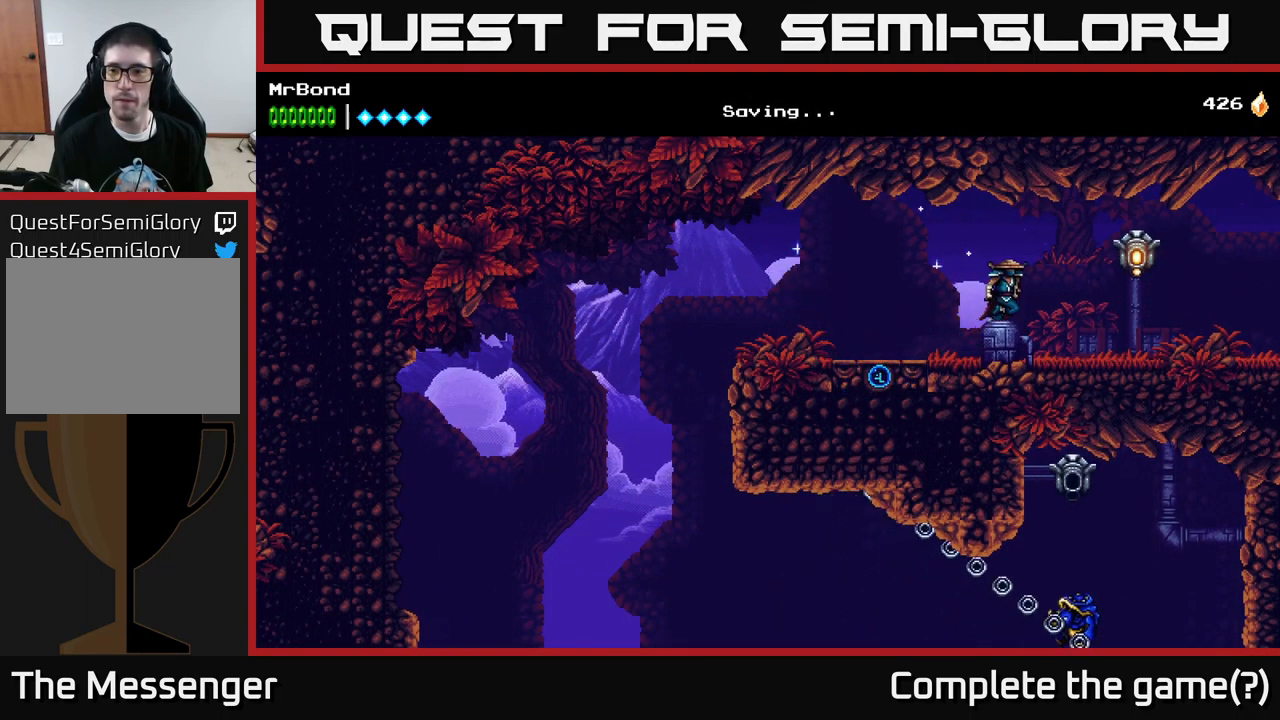
{"buttons": ["DPAD_RIGHT"], "left_stick": "center", "right_stick": "center", "events": [[17, "X", "down"], [34, "A", "up"], [100, "X", "up"]]}
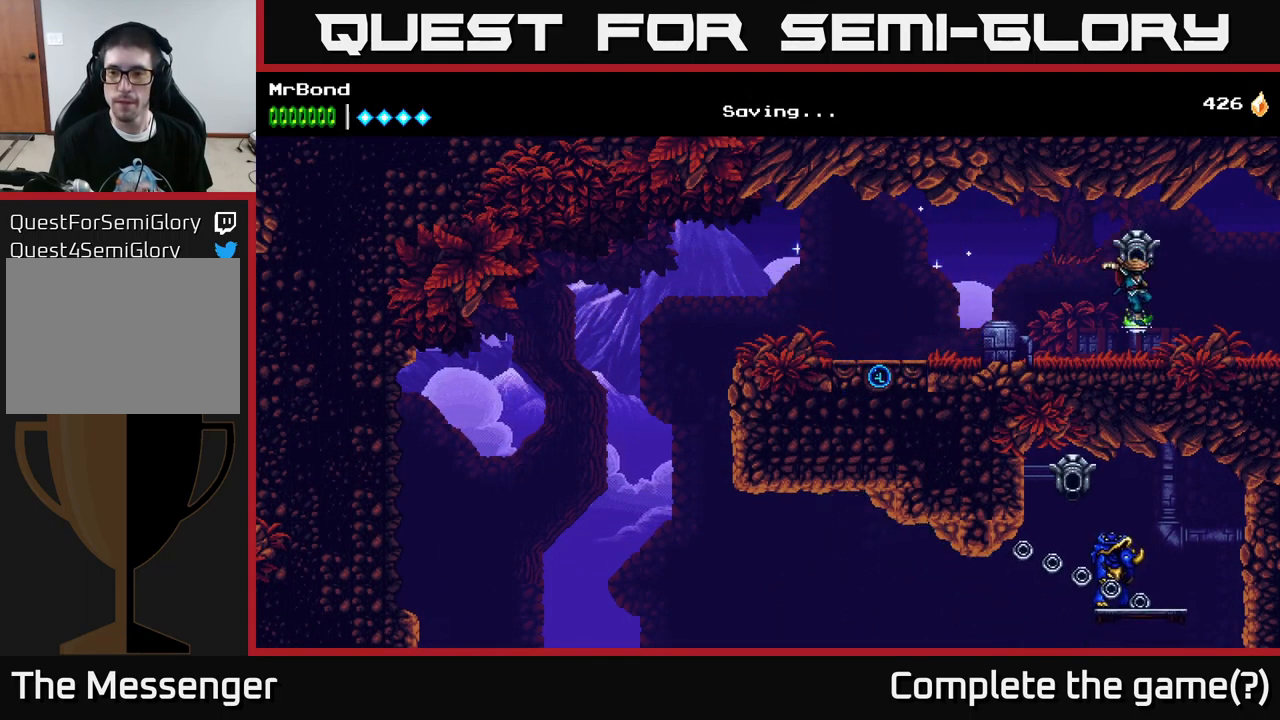
{"buttons": ["DPAD_RIGHT"], "left_stick": "center", "right_stick": "center", "events": []}
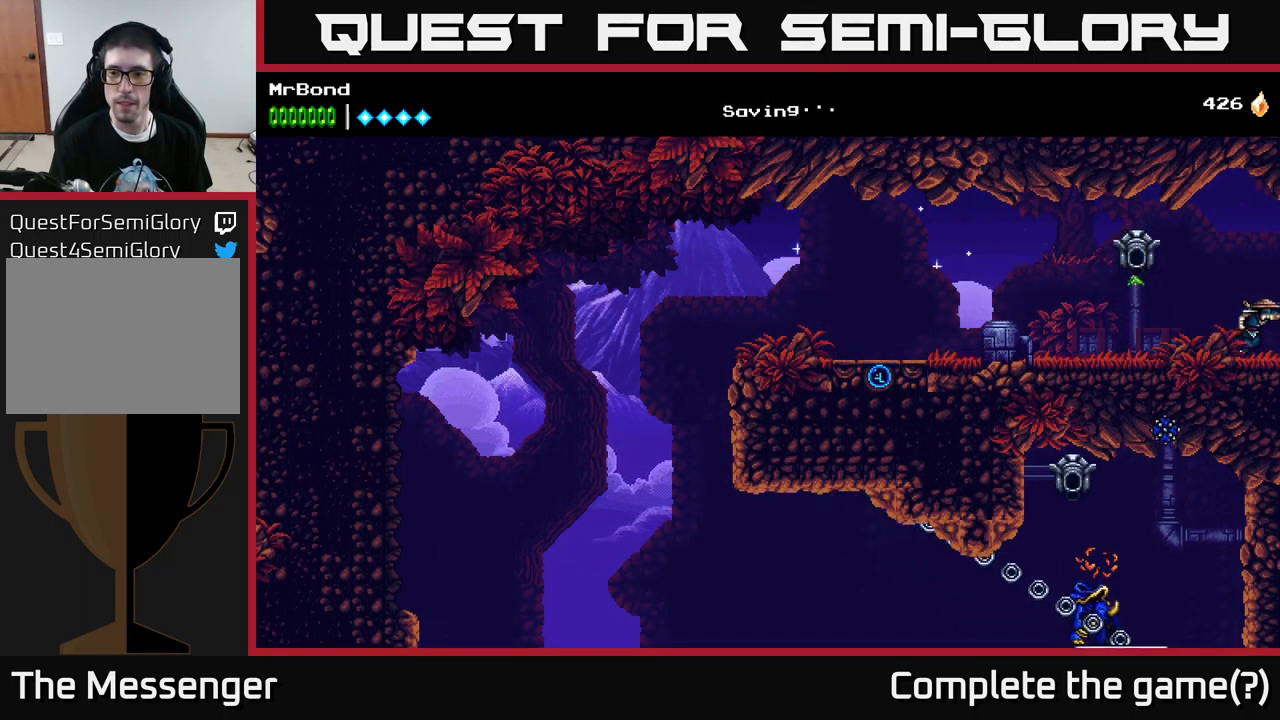
{"buttons": ["DPAD_RIGHT"], "left_stick": "center", "right_stick": "center", "events": []}
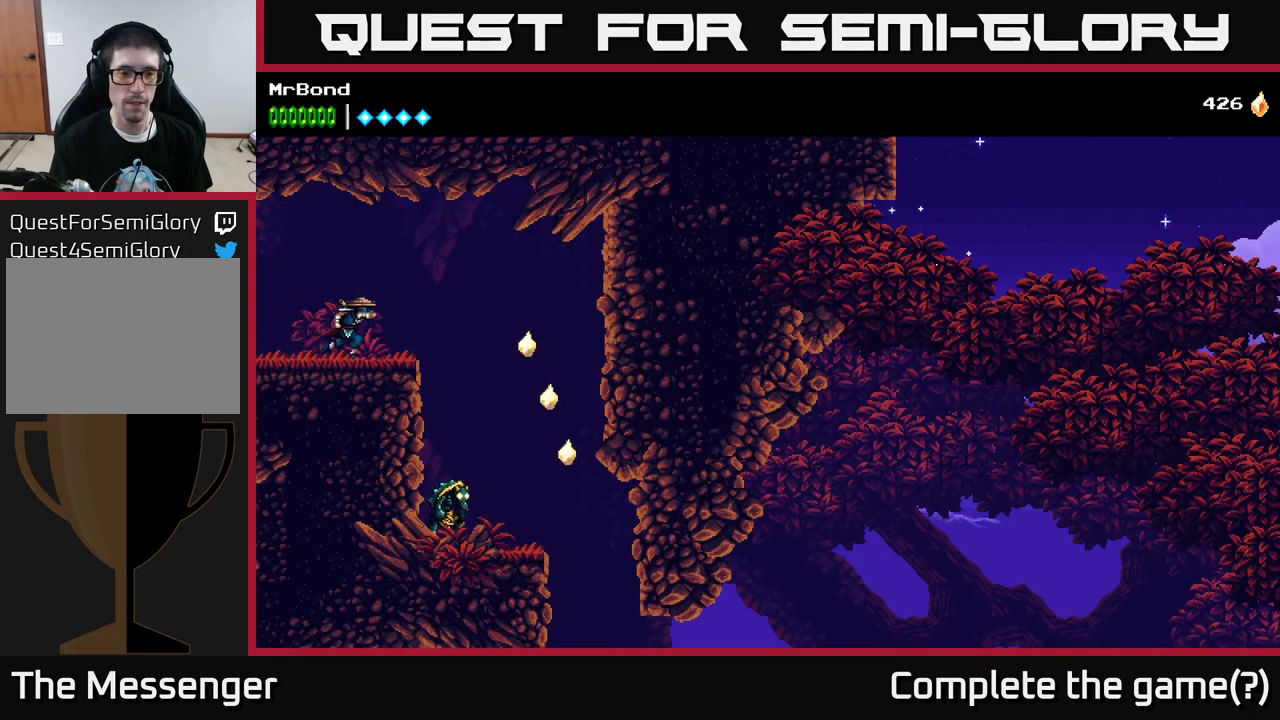
{"buttons": ["DPAD_RIGHT"], "left_stick": "center", "right_stick": "center", "events": [[84, "A", "down"], [167, "A", "up"]]}
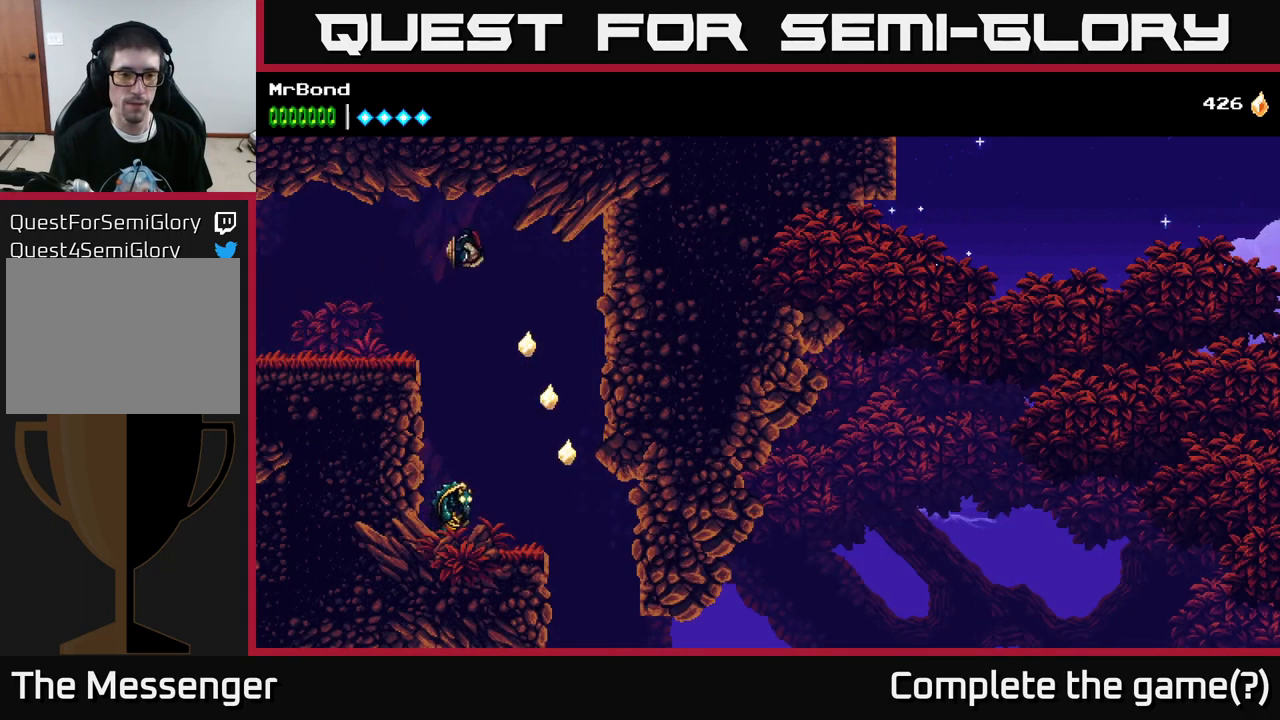
{"buttons": ["DPAD_RIGHT"], "left_stick": "center", "right_stick": "center", "events": [[317, "DPAD_RIGHT", "up"], [484, "DPAD_RIGHT", "down"]]}
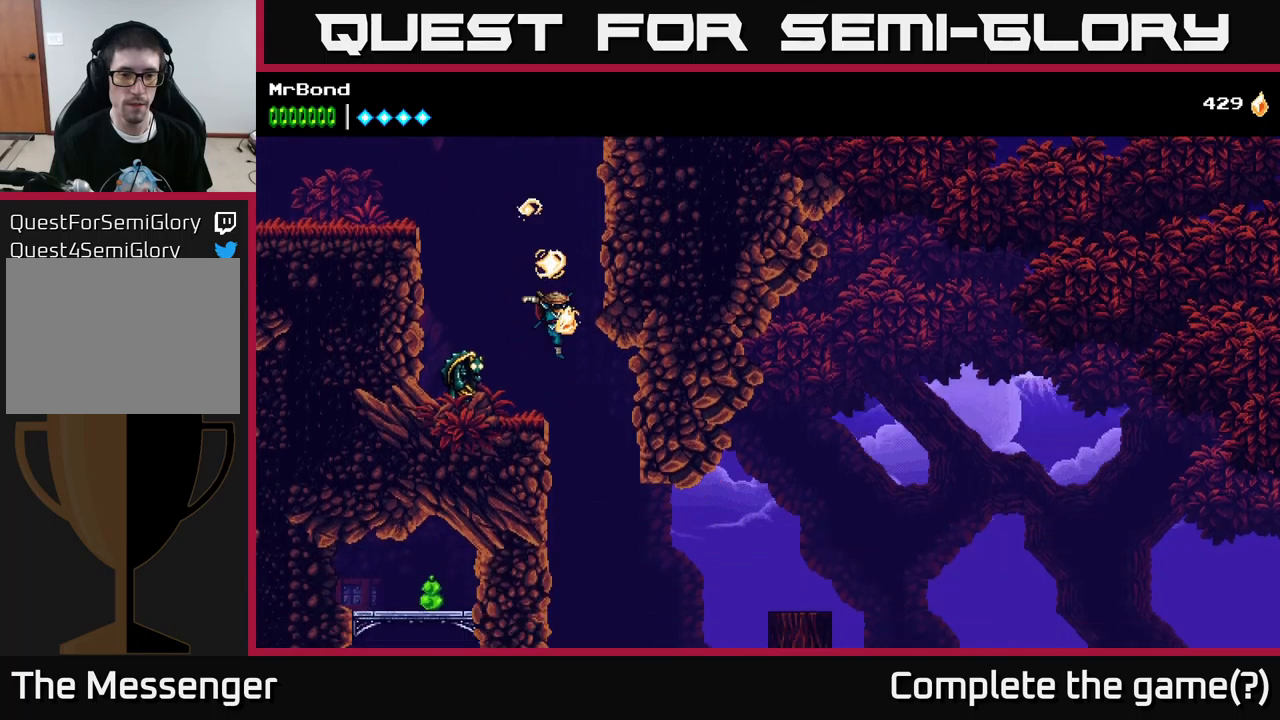
{"buttons": [], "left_stick": "center", "right_stick": "center", "events": [[167, "DPAD_RIGHT", "up"], [233, "A", "down"], [233, "DPAD_LEFT", "down"], [383, "DPAD_LEFT", "up"], [483, "A", "up"]]}
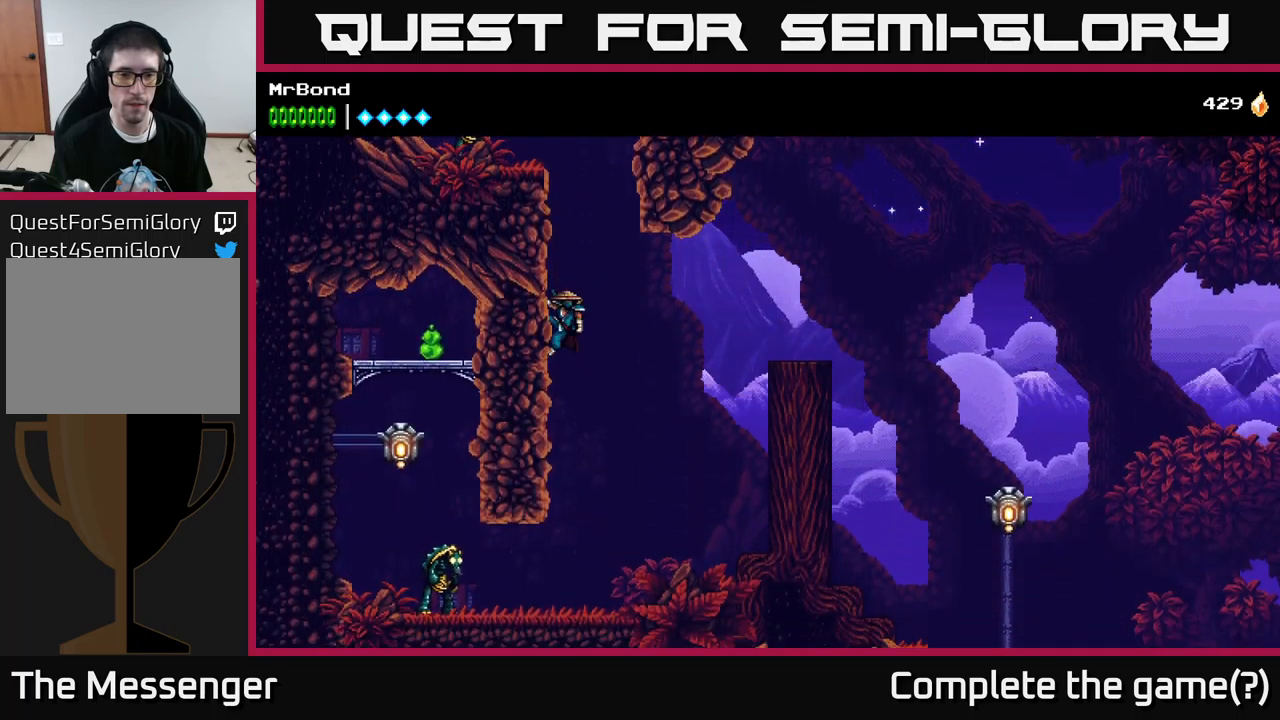
{"buttons": ["DPAD_RIGHT"], "left_stick": "center", "right_stick": "center", "events": [[183, "DPAD_RIGHT", "down"], [417, "A", "down"], [483, "A", "up"]]}
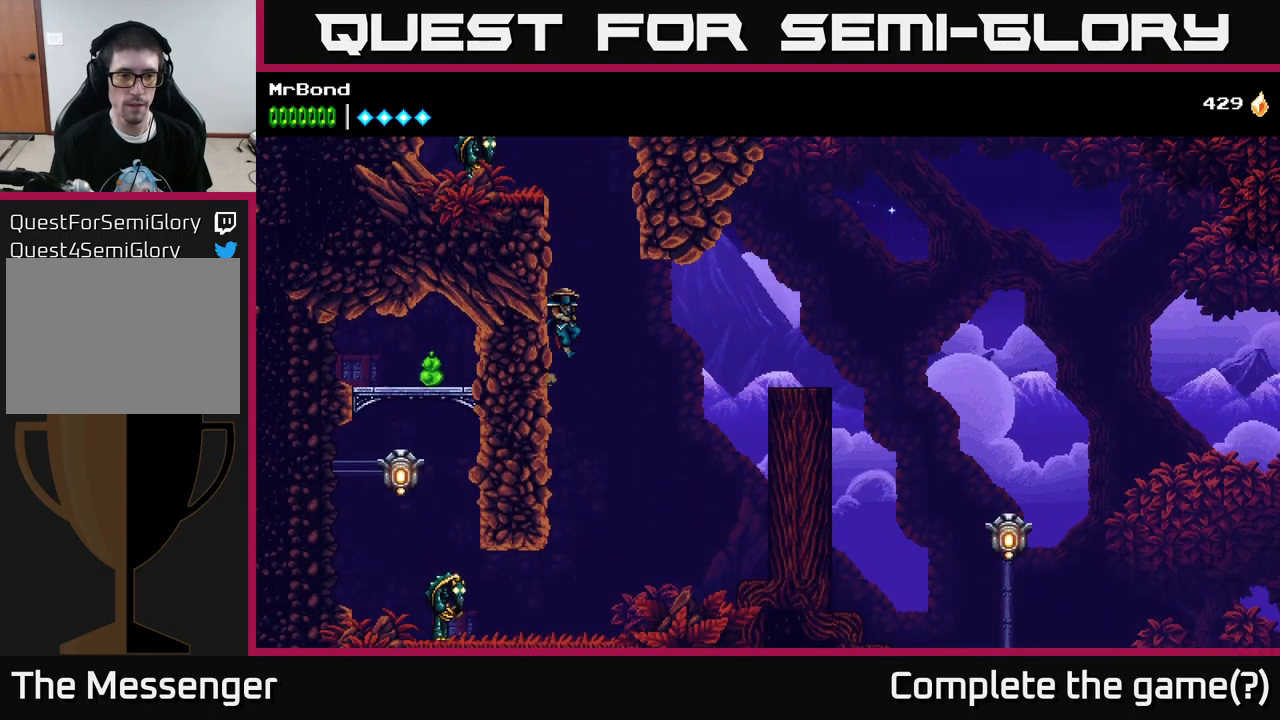
{"buttons": [], "left_stick": "center", "right_stick": "center", "events": [[167, "DPAD_RIGHT", "up"]]}
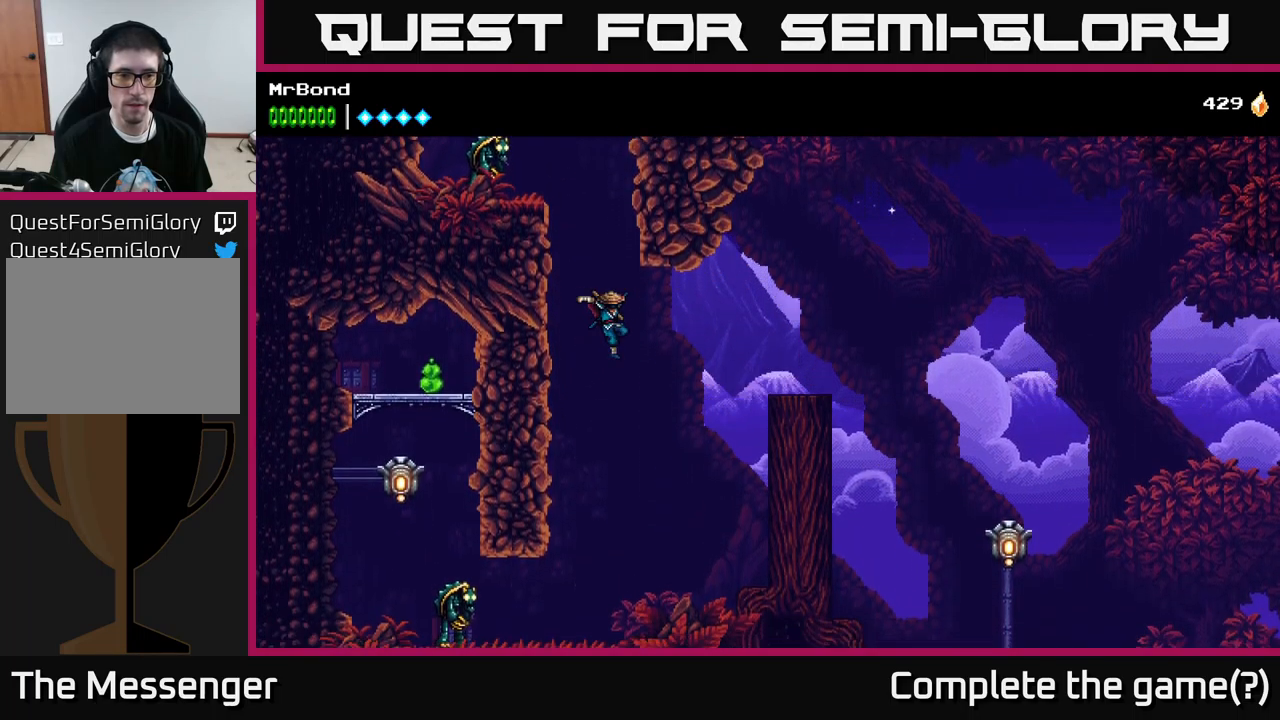
{"buttons": ["X", "DPAD_LEFT"], "left_stick": "center", "right_stick": "center", "events": [[167, "DPAD_LEFT", "down"], [433, "X", "down"]]}
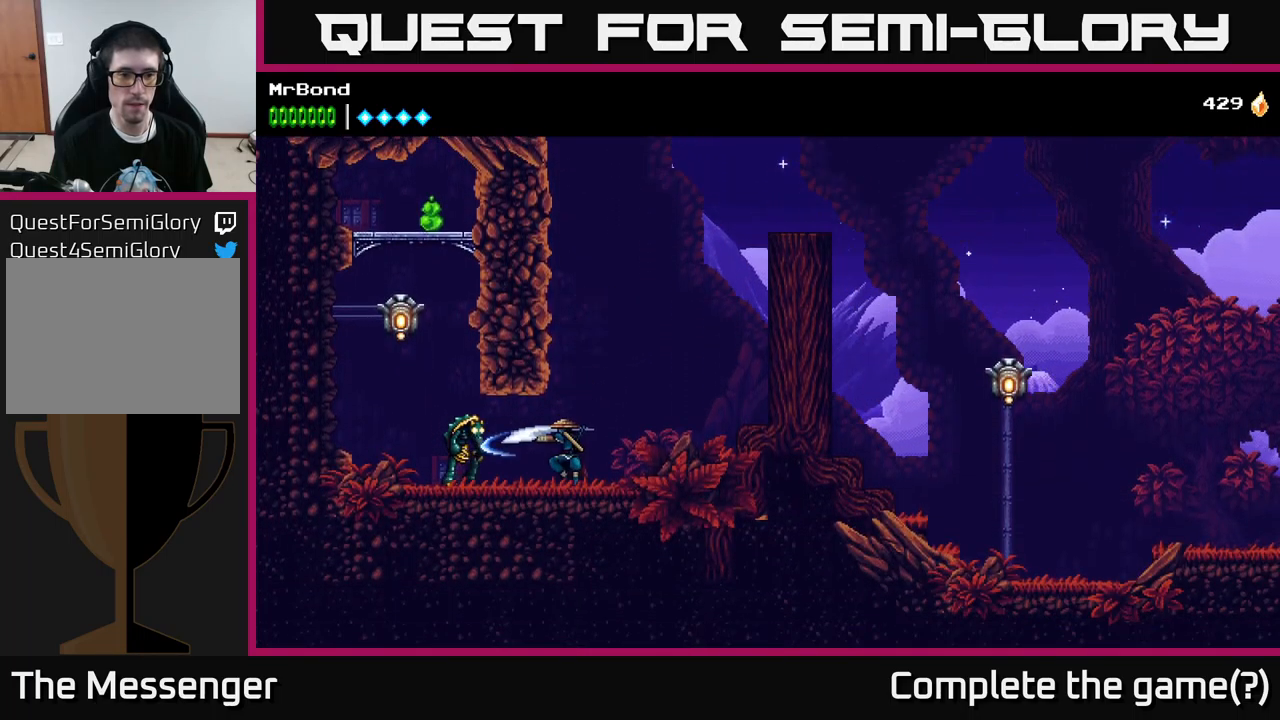
{"buttons": ["X", "DPAD_LEFT"], "left_stick": "center", "right_stick": "center", "events": [[50, "X", "up"], [167, "X", "down"], [300, "X", "up"], [400, "X", "down"]]}
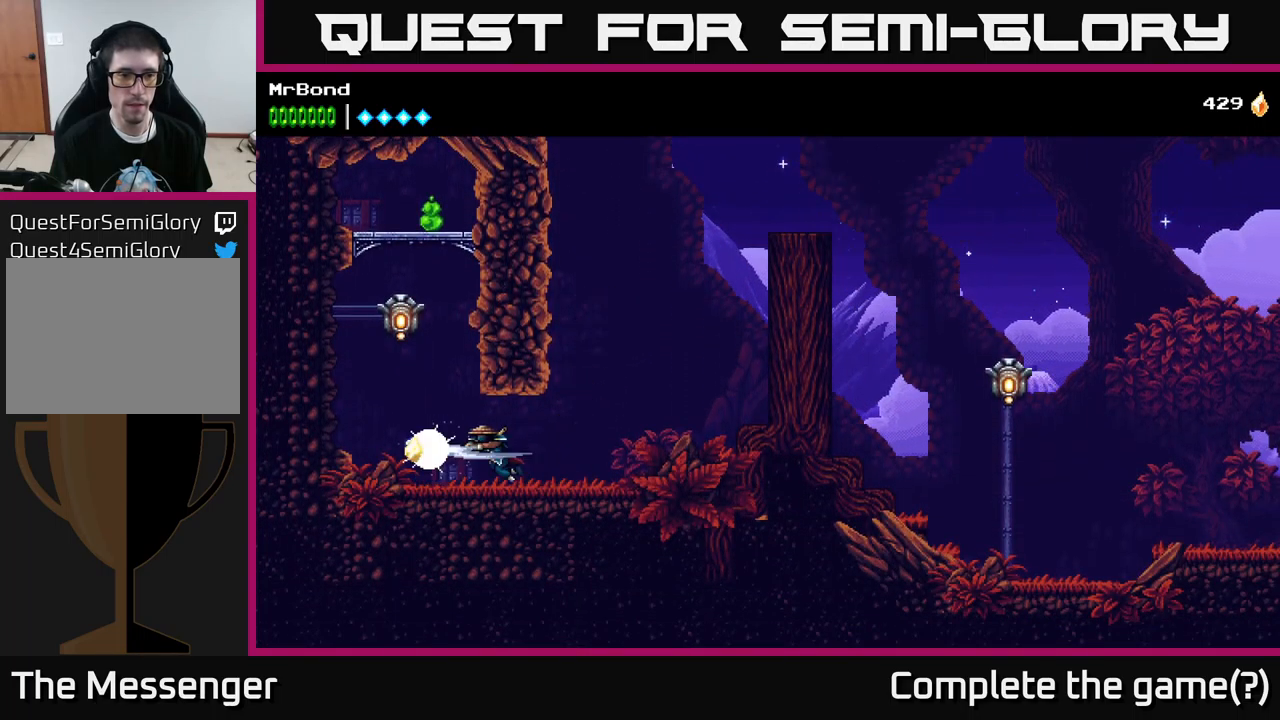
{"buttons": [], "left_stick": "center", "right_stick": "center", "events": [[33, "X", "up"], [200, "A", "down"], [283, "DPAD_LEFT", "up"], [383, "X", "down"], [417, "A", "up"], [467, "X", "up"]]}
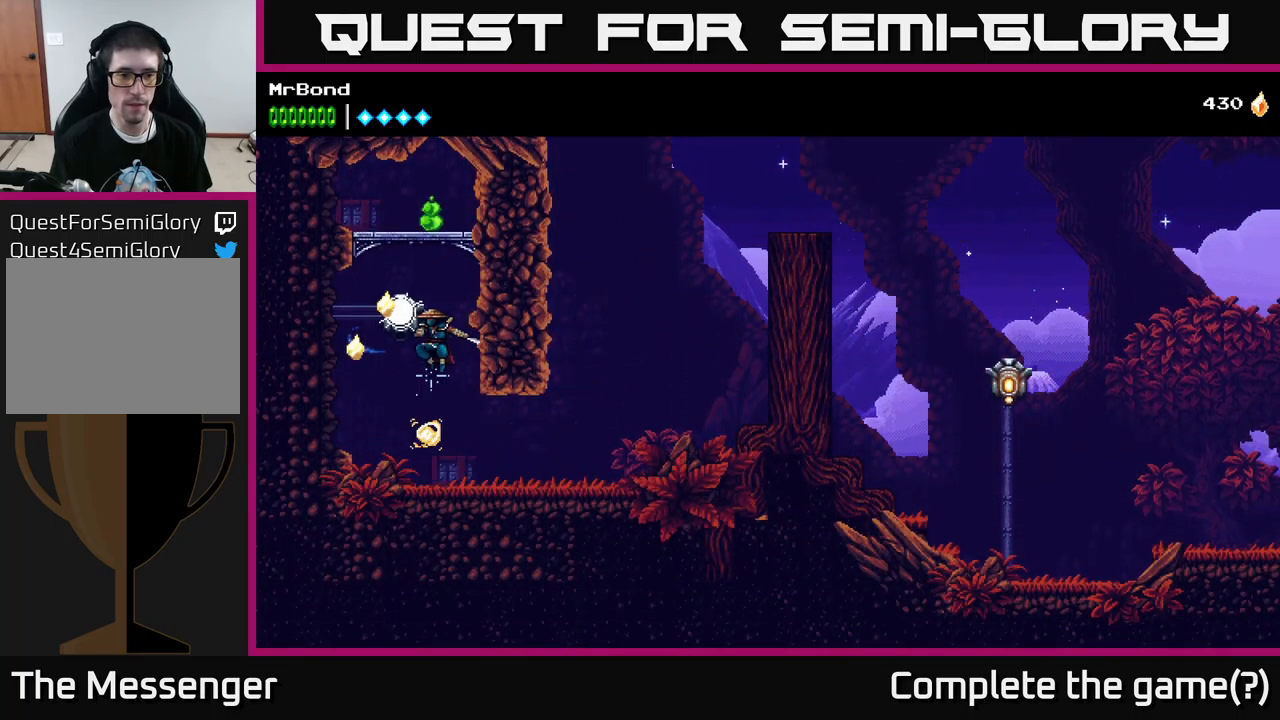
{"buttons": ["DPAD_RIGHT"], "left_stick": "center", "right_stick": "center", "events": [[300, "DPAD_RIGHT", "down"]]}
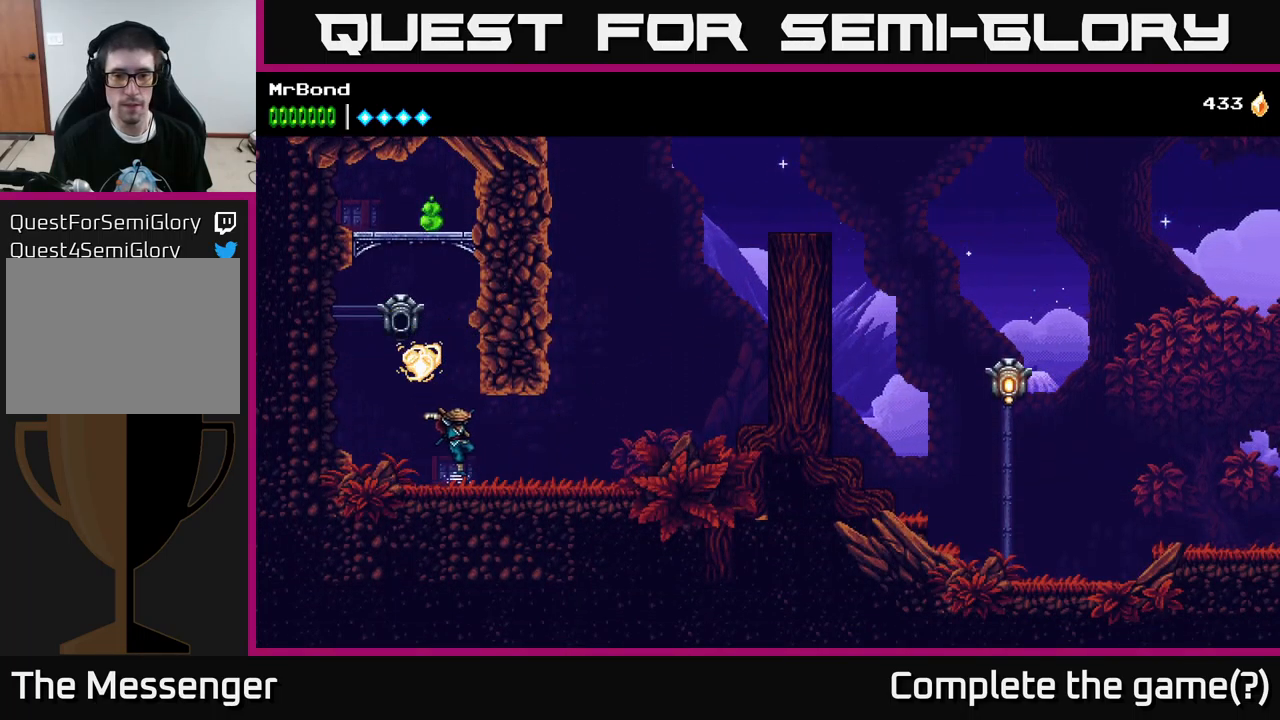
{"buttons": ["DPAD_RIGHT"], "left_stick": "center", "right_stick": "center", "events": []}
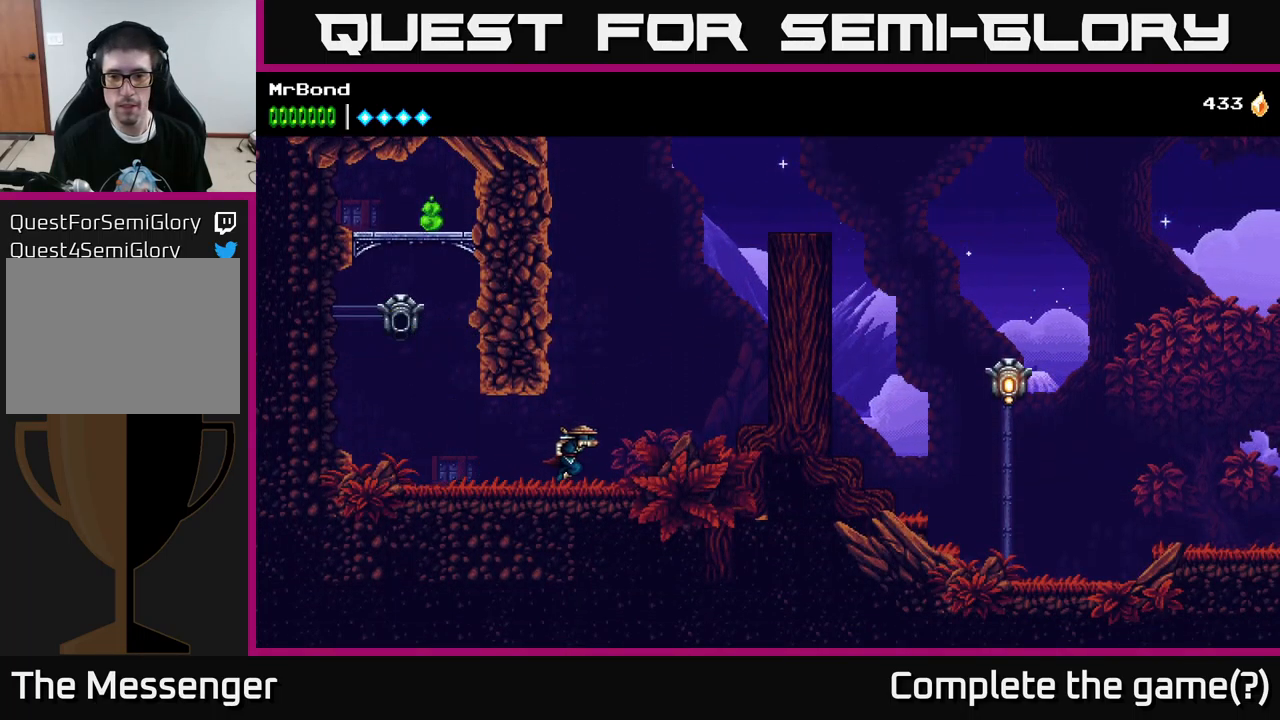
{"buttons": ["DPAD_RIGHT"], "left_stick": "center", "right_stick": "center", "events": [[133, "A", "down"], [500, "A", "up"]]}
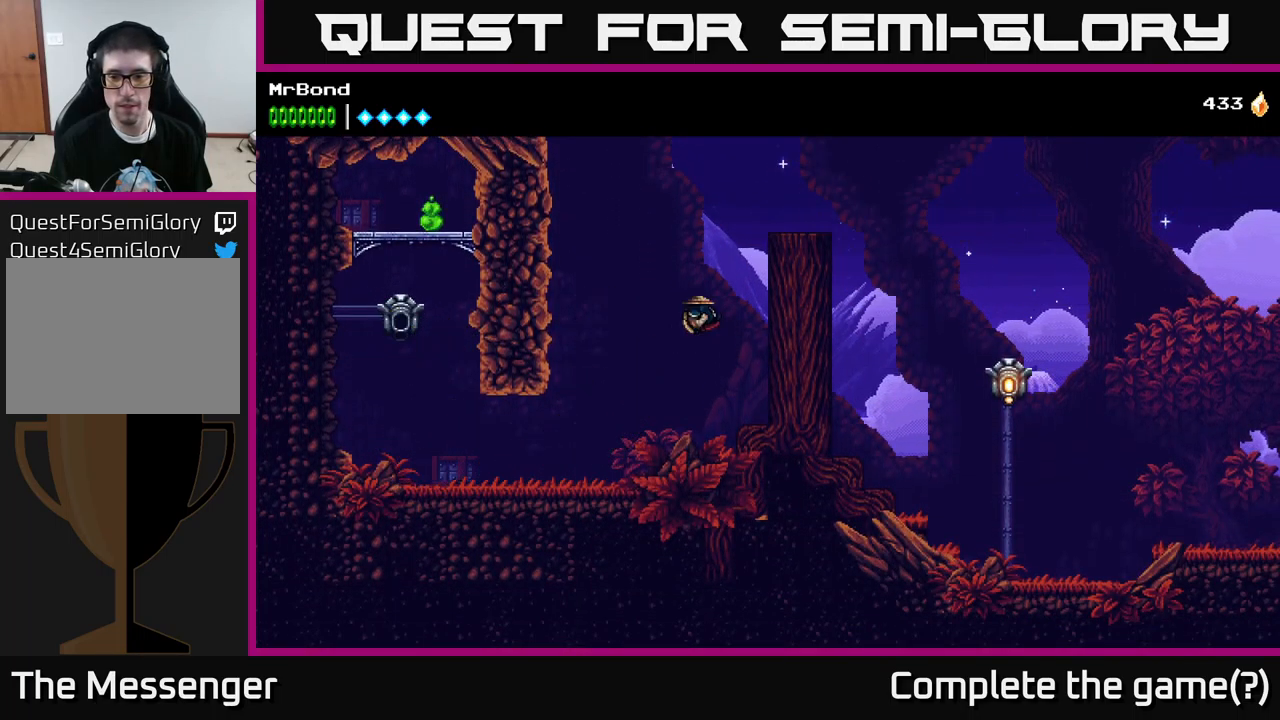
{"buttons": ["A", "DPAD_RIGHT"], "left_stick": "center", "right_stick": "center", "events": [[217, "A", "down"], [349, "A", "up"], [499, "A", "down"]]}
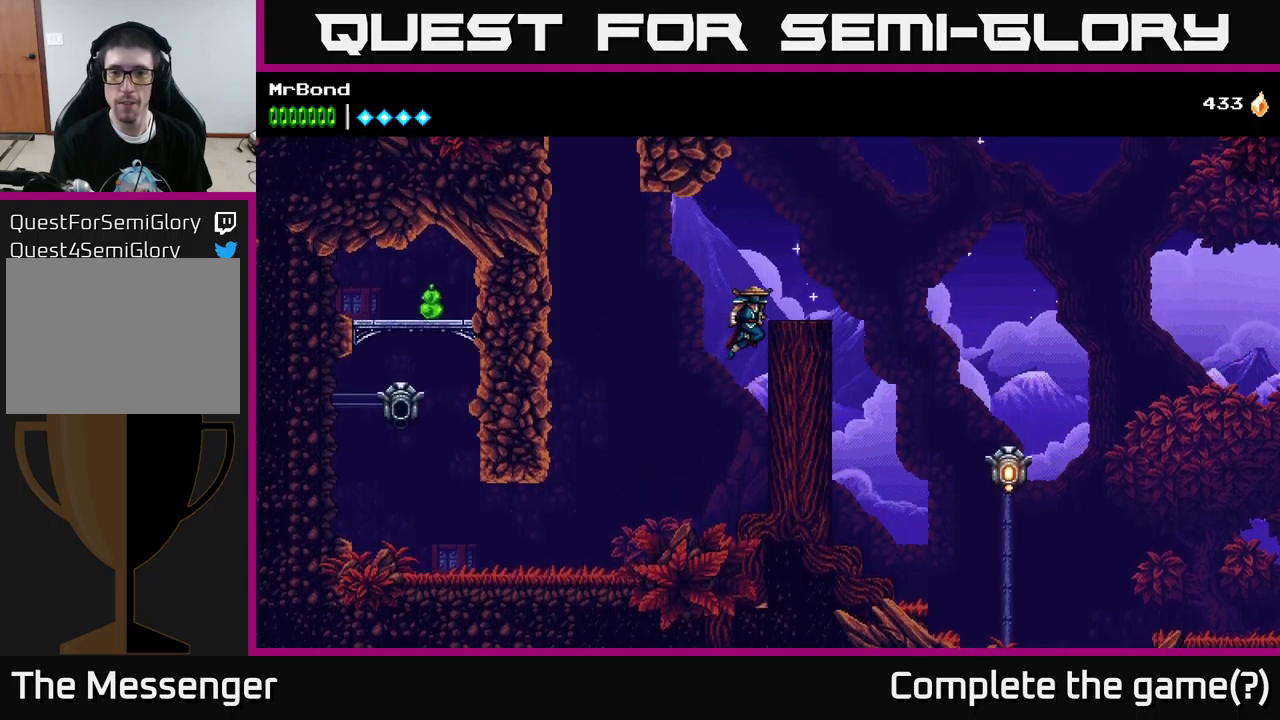
{"buttons": ["DPAD_RIGHT"], "left_stick": "center", "right_stick": "center", "events": [[233, "A", "up"]]}
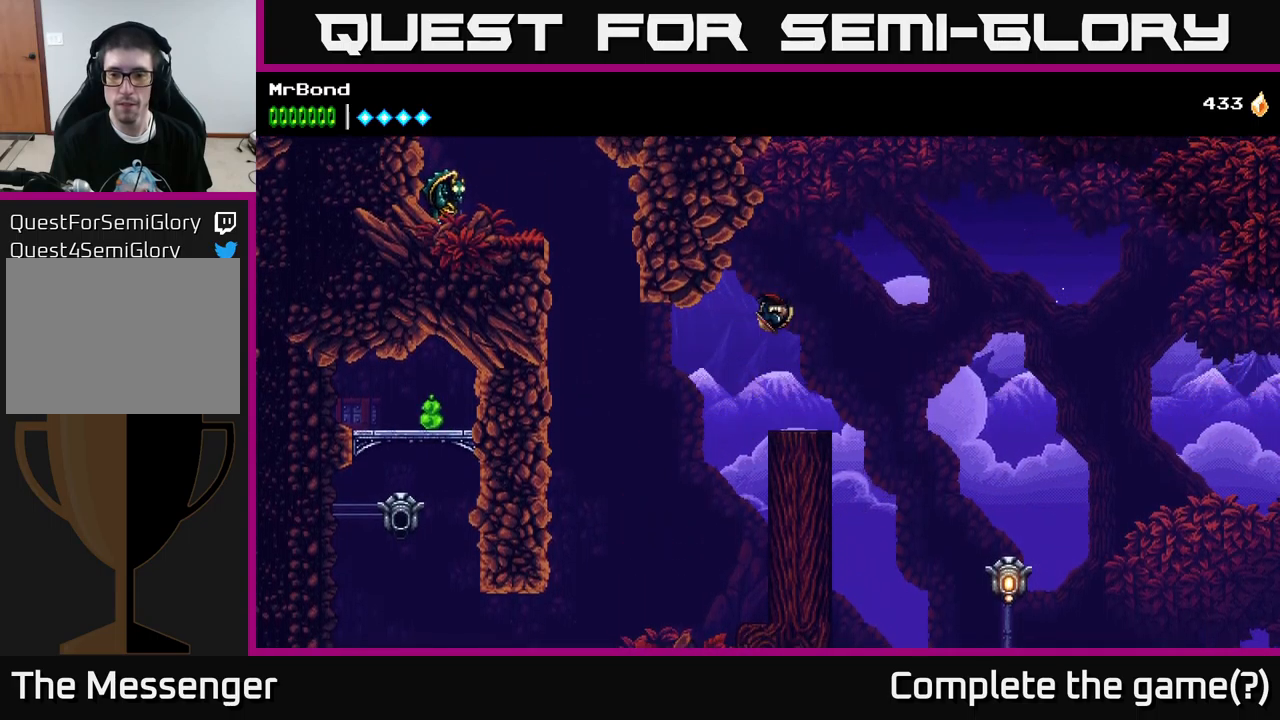
{"buttons": ["DPAD_RIGHT"], "left_stick": "center", "right_stick": "center", "events": []}
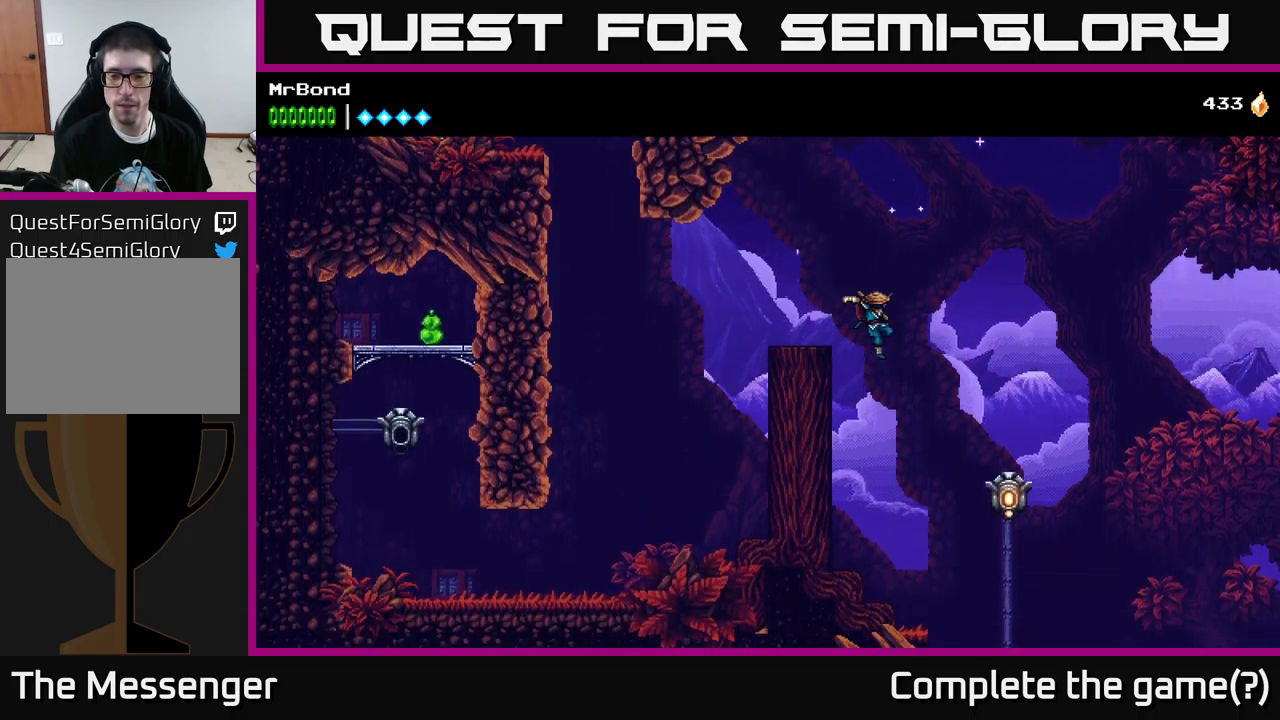
{"buttons": ["DPAD_RIGHT"], "left_stick": "center", "right_stick": "center", "events": [[283, "X", "down"], [417, "X", "up"]]}
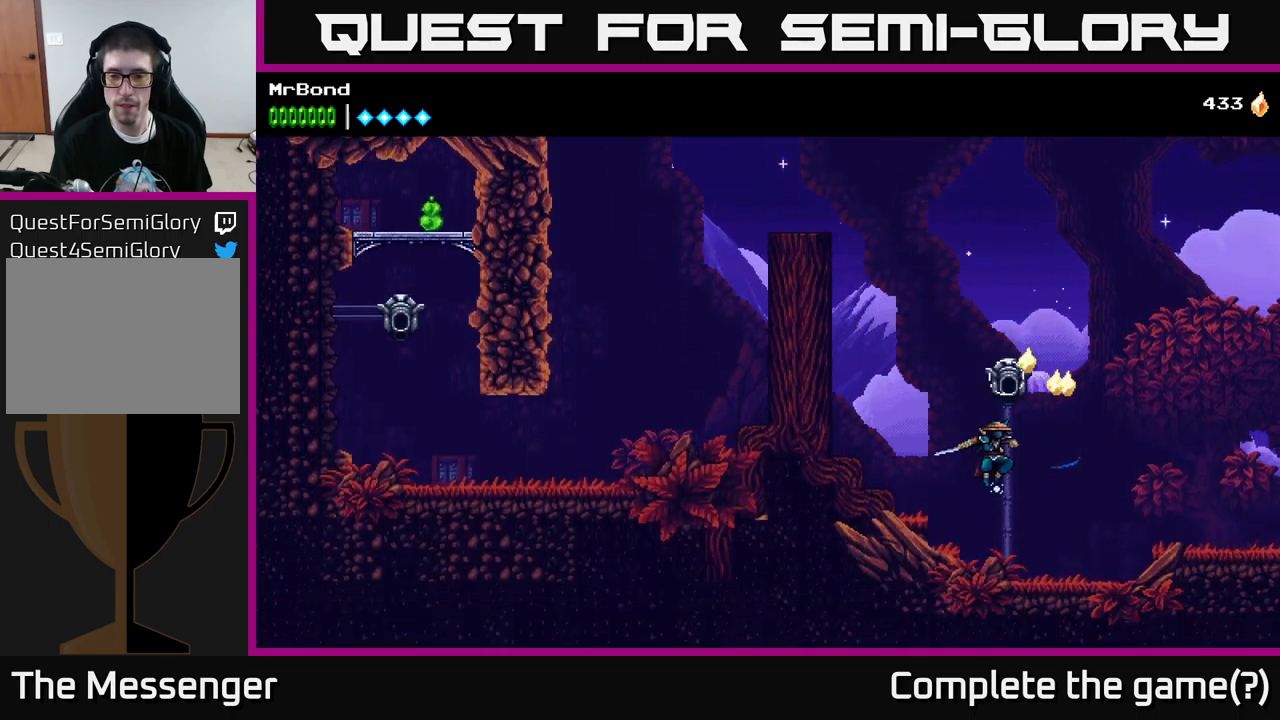
{"buttons": ["DPAD_RIGHT"], "left_stick": "center", "right_stick": "center", "events": [[367, "A", "down"], [500, "A", "up"]]}
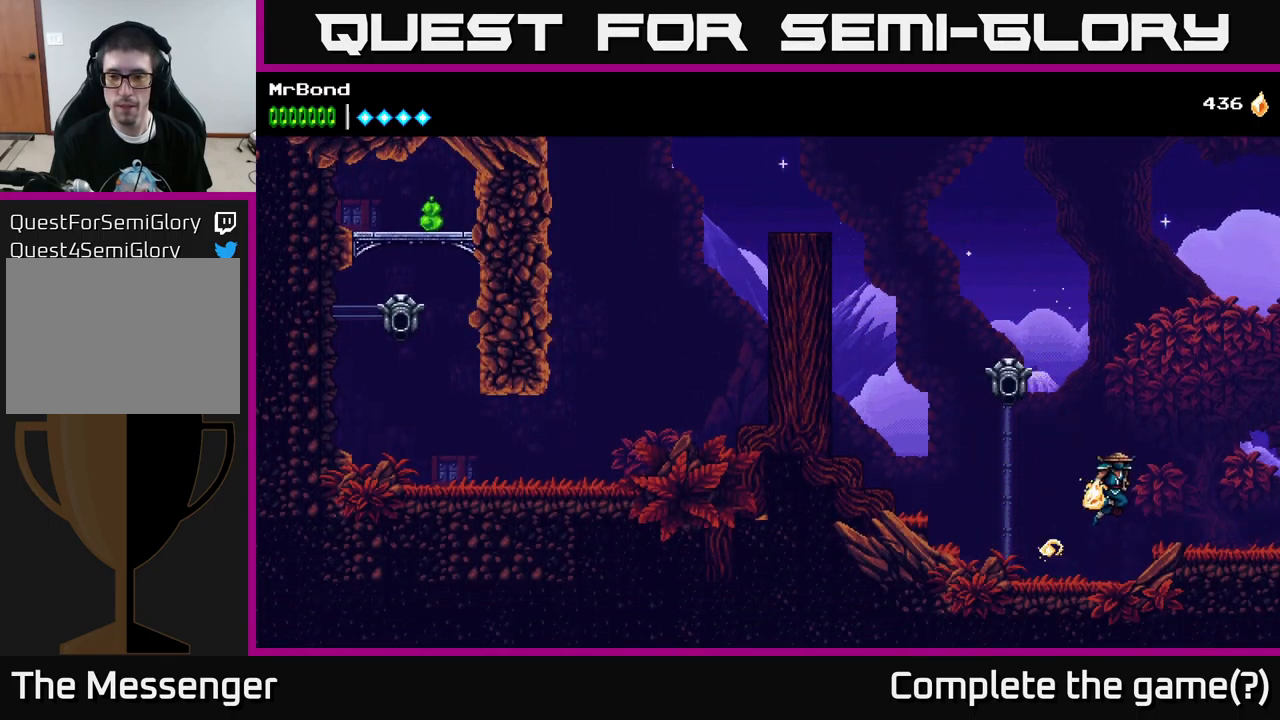
{"buttons": ["DPAD_RIGHT"], "left_stick": "center", "right_stick": "center", "events": []}
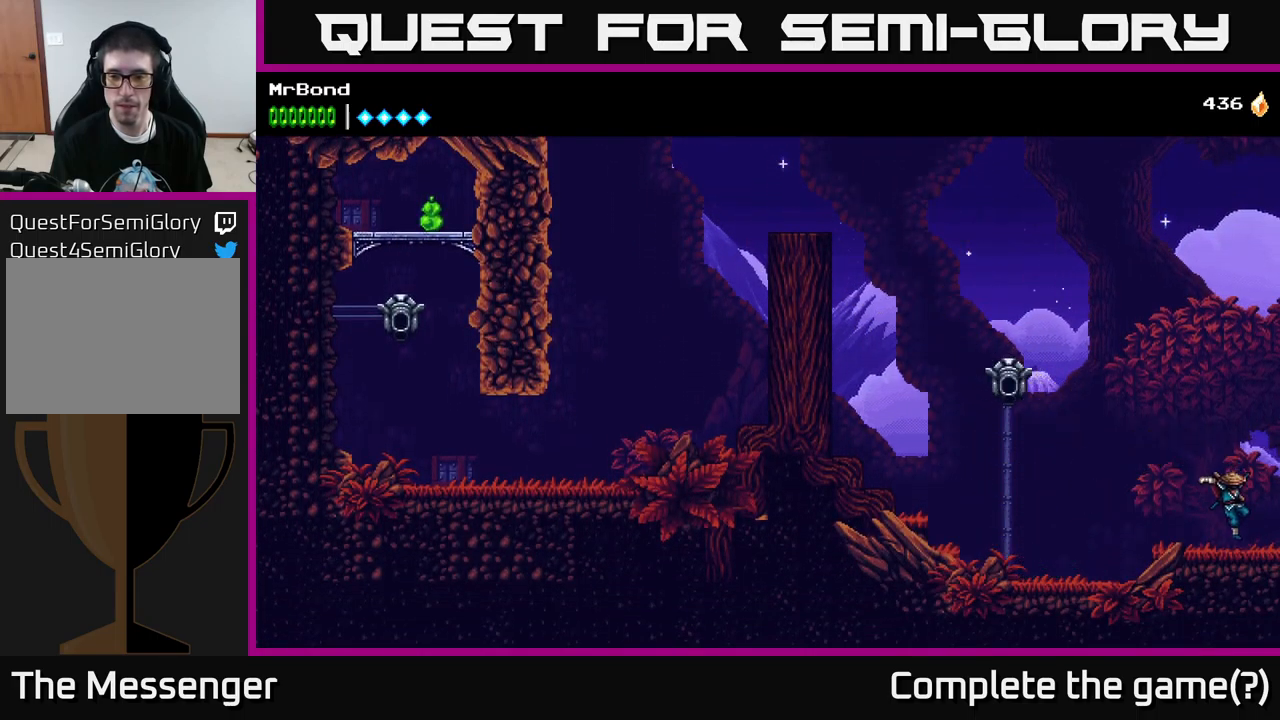
{"buttons": ["DPAD_RIGHT"], "left_stick": "center", "right_stick": "center", "events": []}
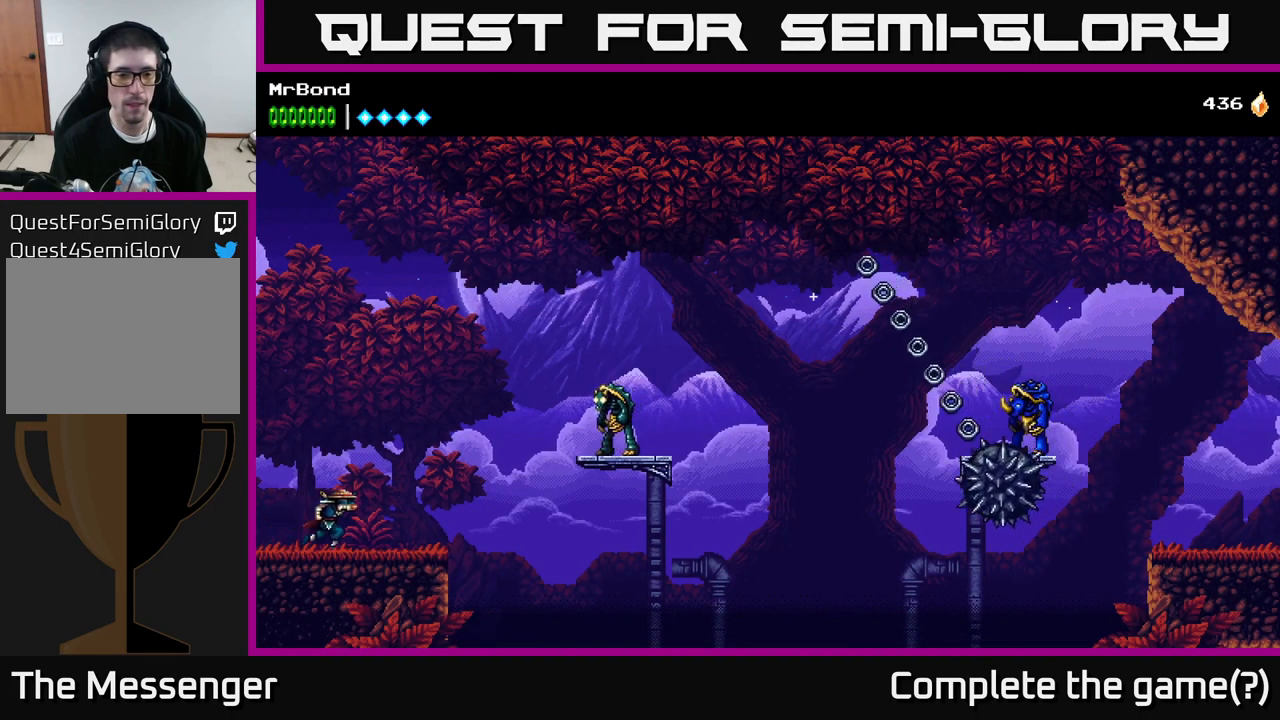
{"buttons": ["A", "DPAD_RIGHT"], "left_stick": "center", "right_stick": "center", "events": [[417, "A", "down"]]}
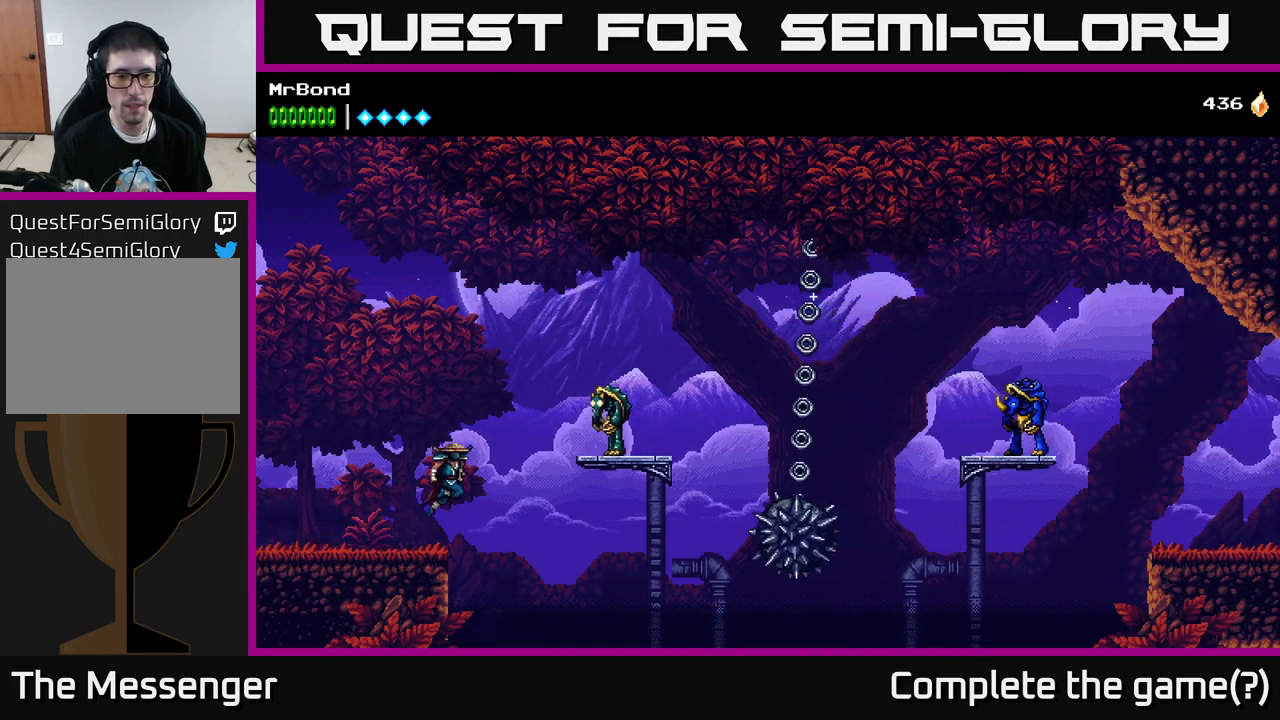
{"buttons": ["X"], "left_stick": "center", "right_stick": "center", "events": [[200, "A", "up"], [267, "X", "down"], [367, "DPAD_RIGHT", "up"], [383, "X", "up"], [500, "X", "down"]]}